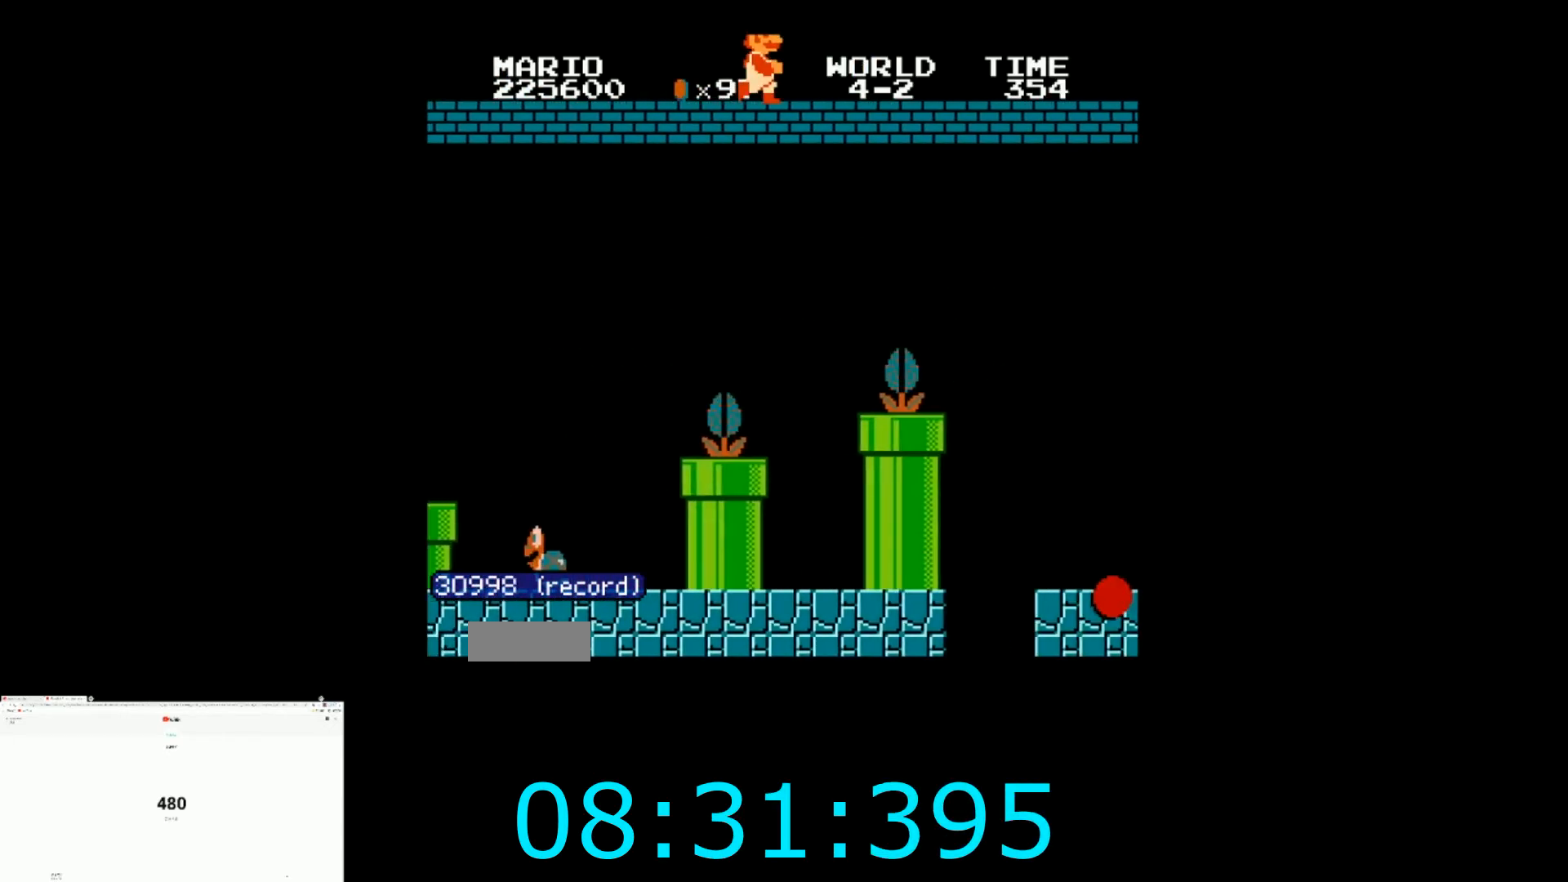
Gameplay with a controller (Nintendo layout); each line is a JSON object with the inputs held at the frame after it. "events" lists button and stick changes between this image and that frame as [ms after this image, input, new state], when the widget could be followed in between. Not read: L3 R3.
{"buttons": ["B", "DPAD_RIGHT"], "events": []}
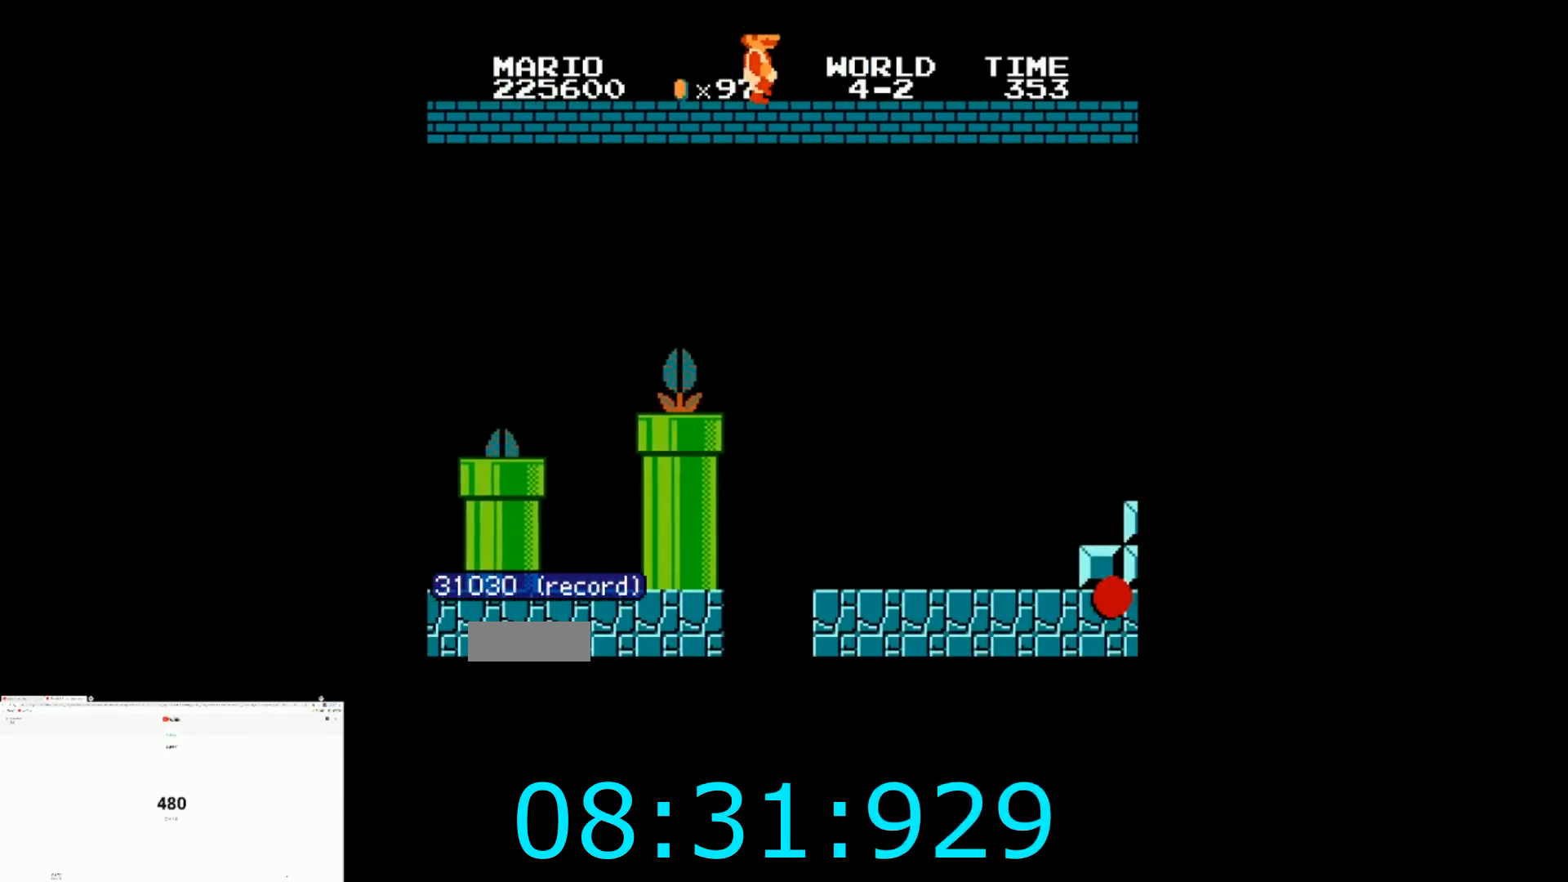
{"buttons": ["B", "DPAD_RIGHT"], "events": []}
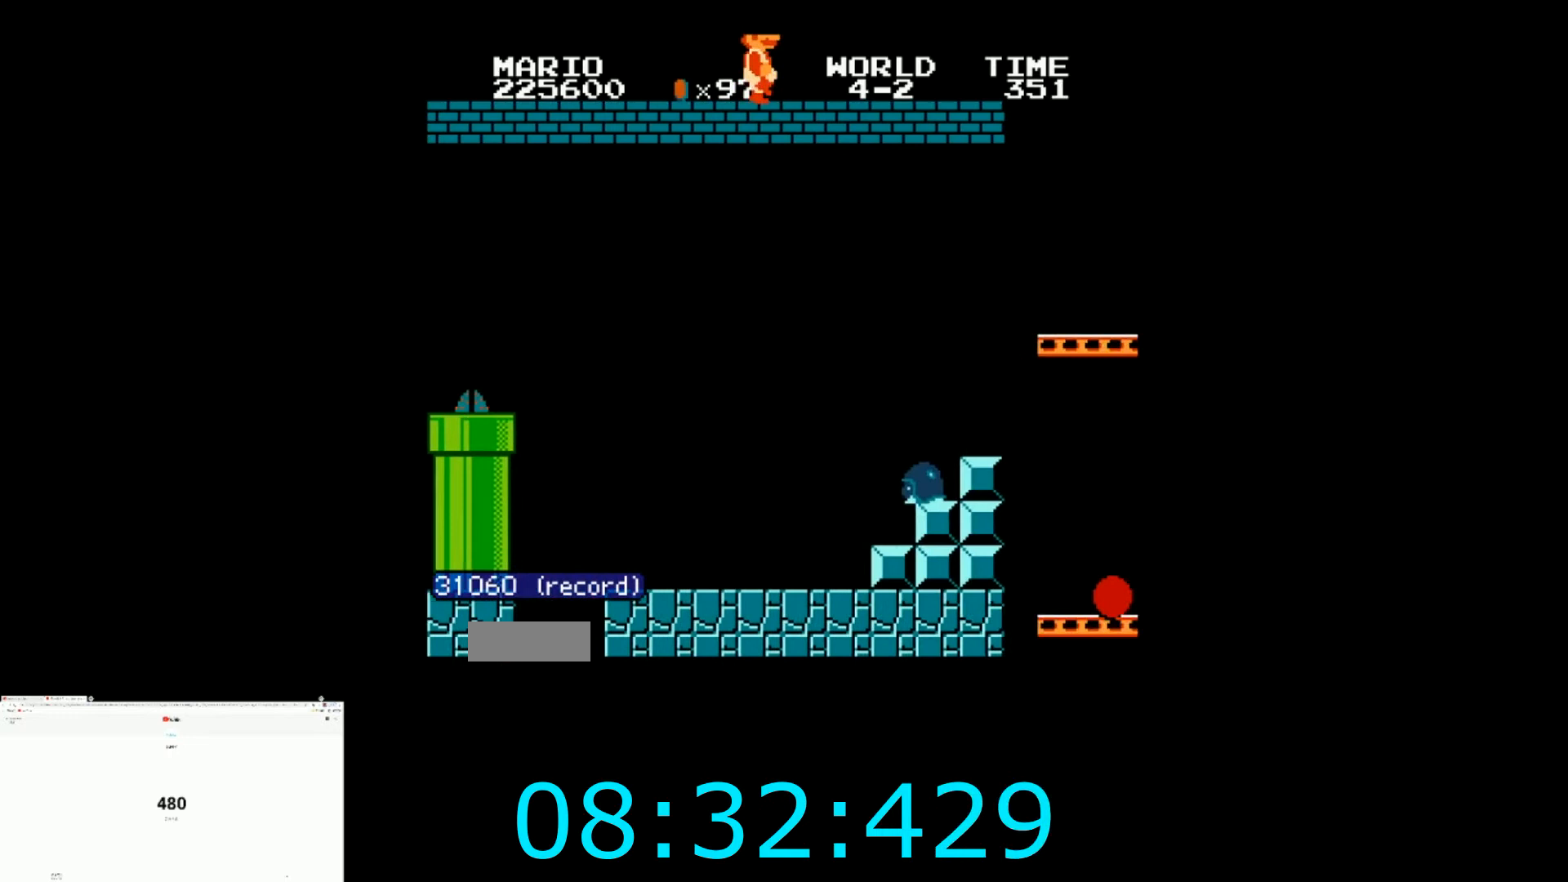
{"buttons": ["B", "DPAD_RIGHT"]}
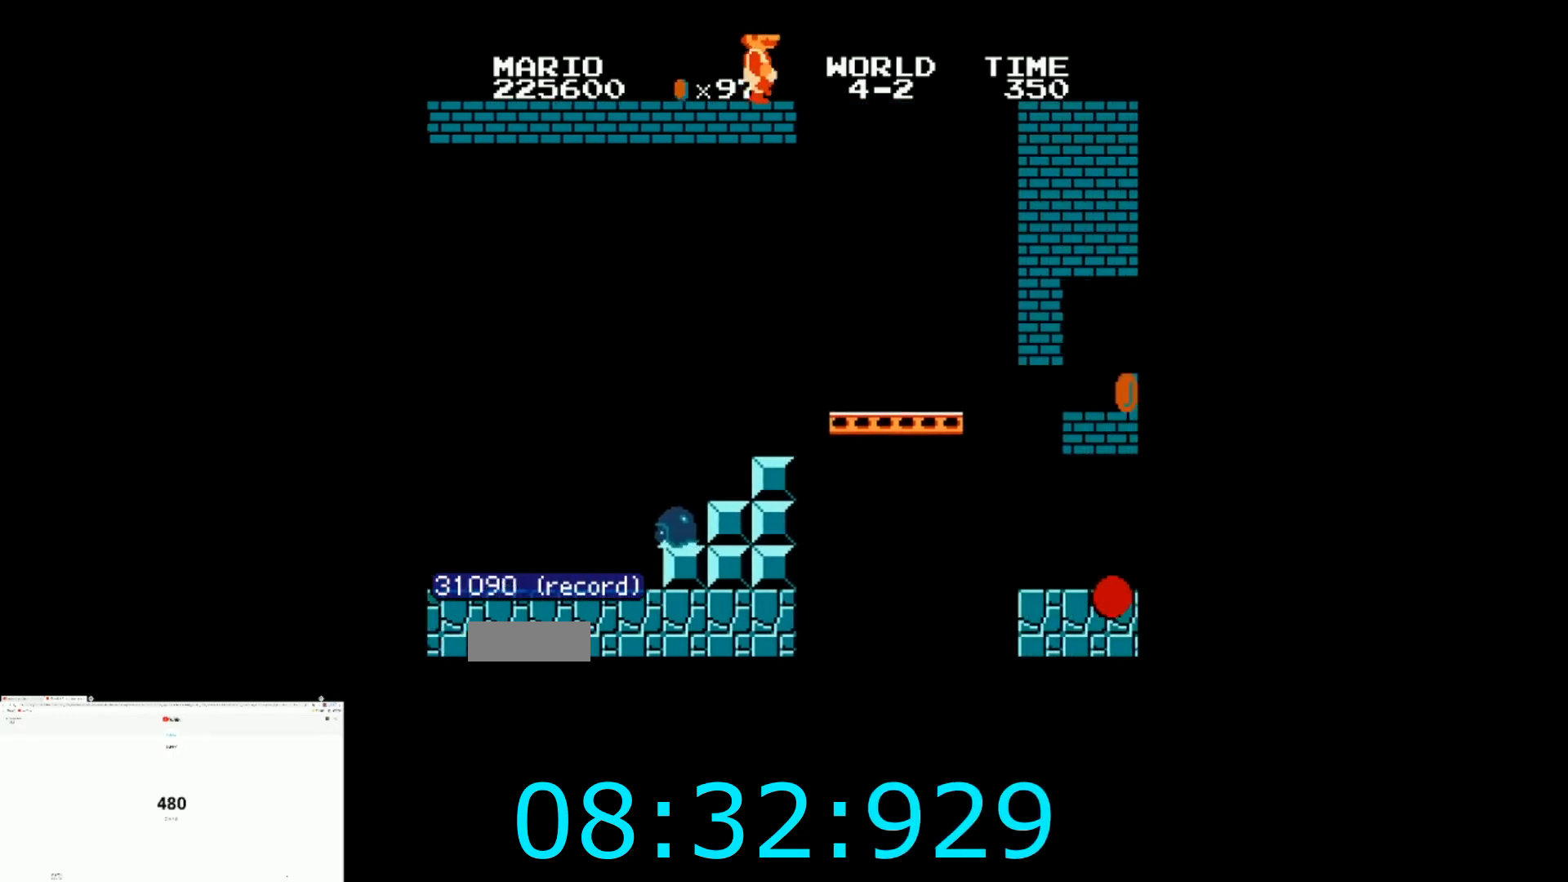
{"buttons": ["B", "DPAD_RIGHT"], "events": []}
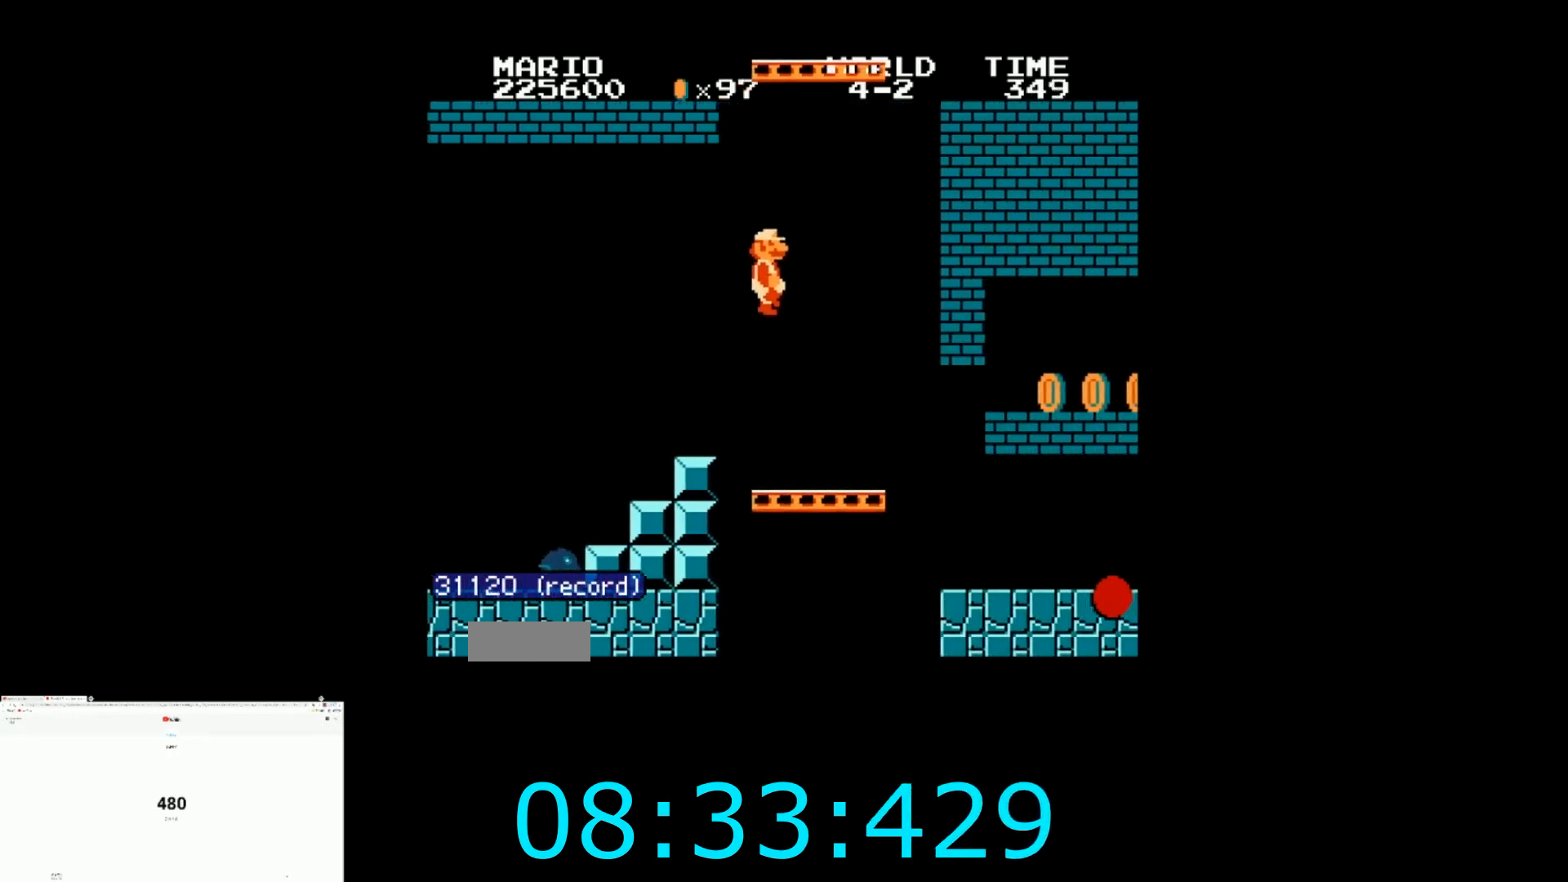
{"buttons": ["A", "B", "DPAD_RIGHT"], "events": [[434, "A", "down"]]}